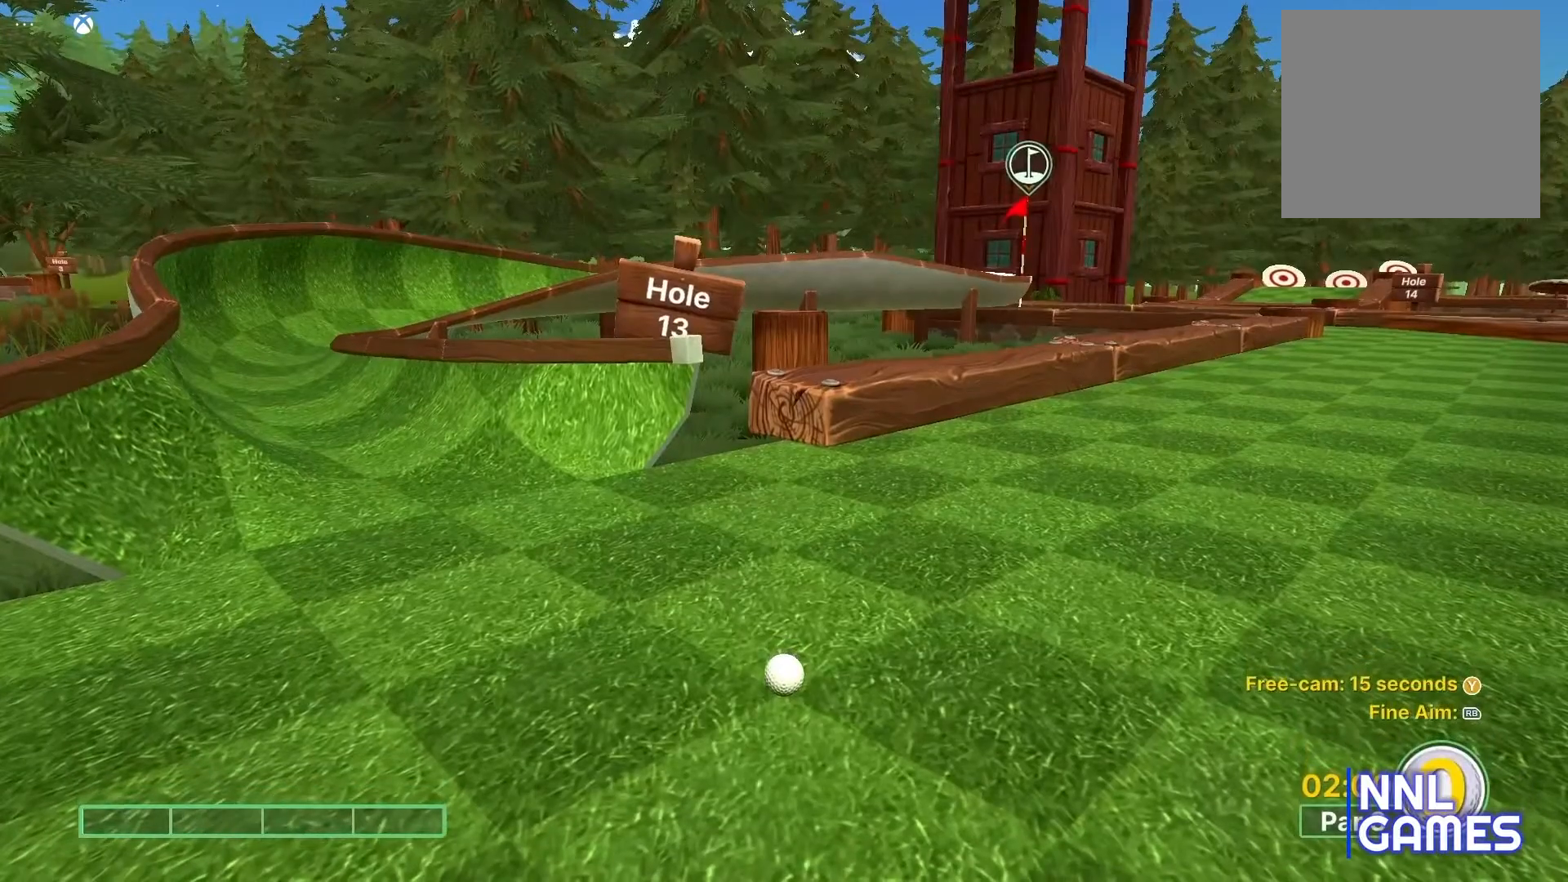
Gameplay with a controller (Xbox layout); each line is a JSON object with the inputs held at the frame after it. "events" lists button and stick changes between this image and that frame as [ms after this image, input, new state], when the widget could be followed in between.
{"buttons": [], "left_stick": "center", "right_stick": "left", "events": [[483, "right_stick", "left"]]}
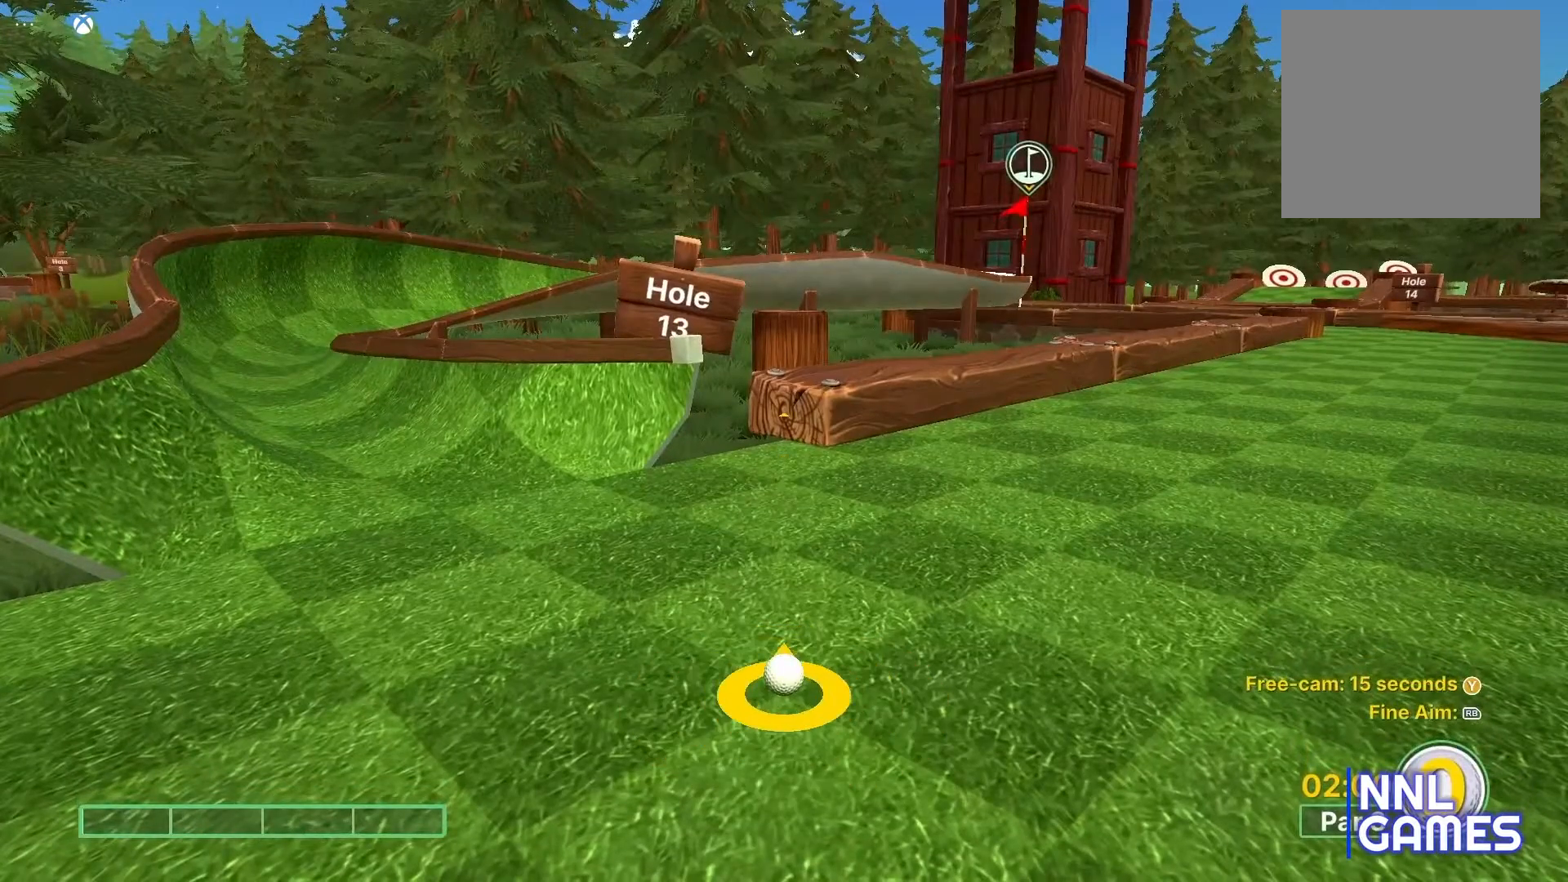
{"buttons": [], "left_stick": "center", "right_stick": "center", "events": [[383, "right_stick", "center"]]}
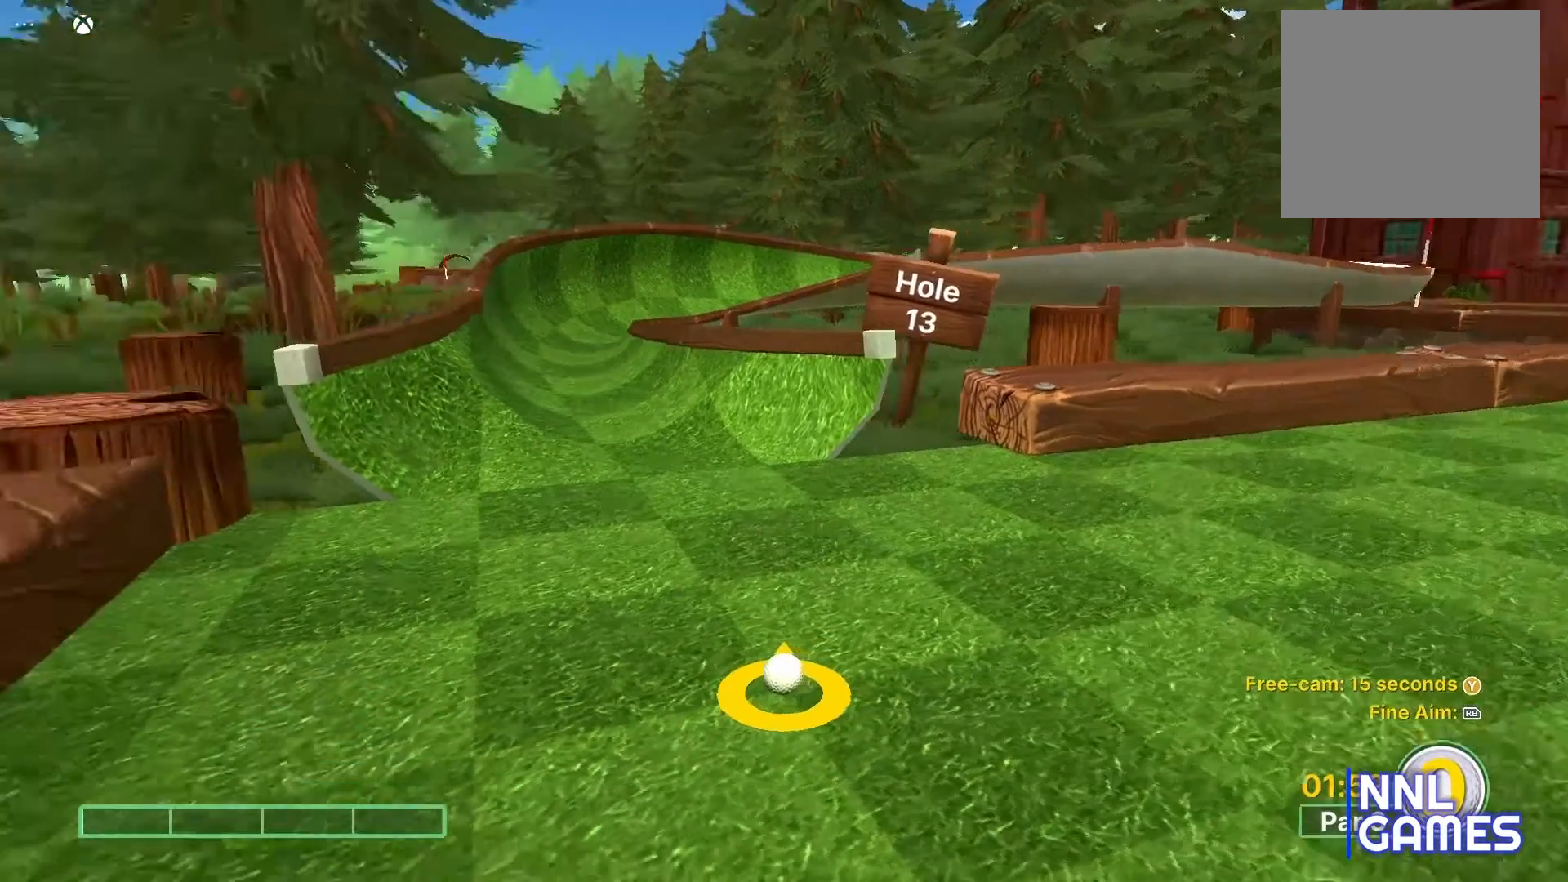
{"buttons": [], "left_stick": "center", "right_stick": "center", "events": []}
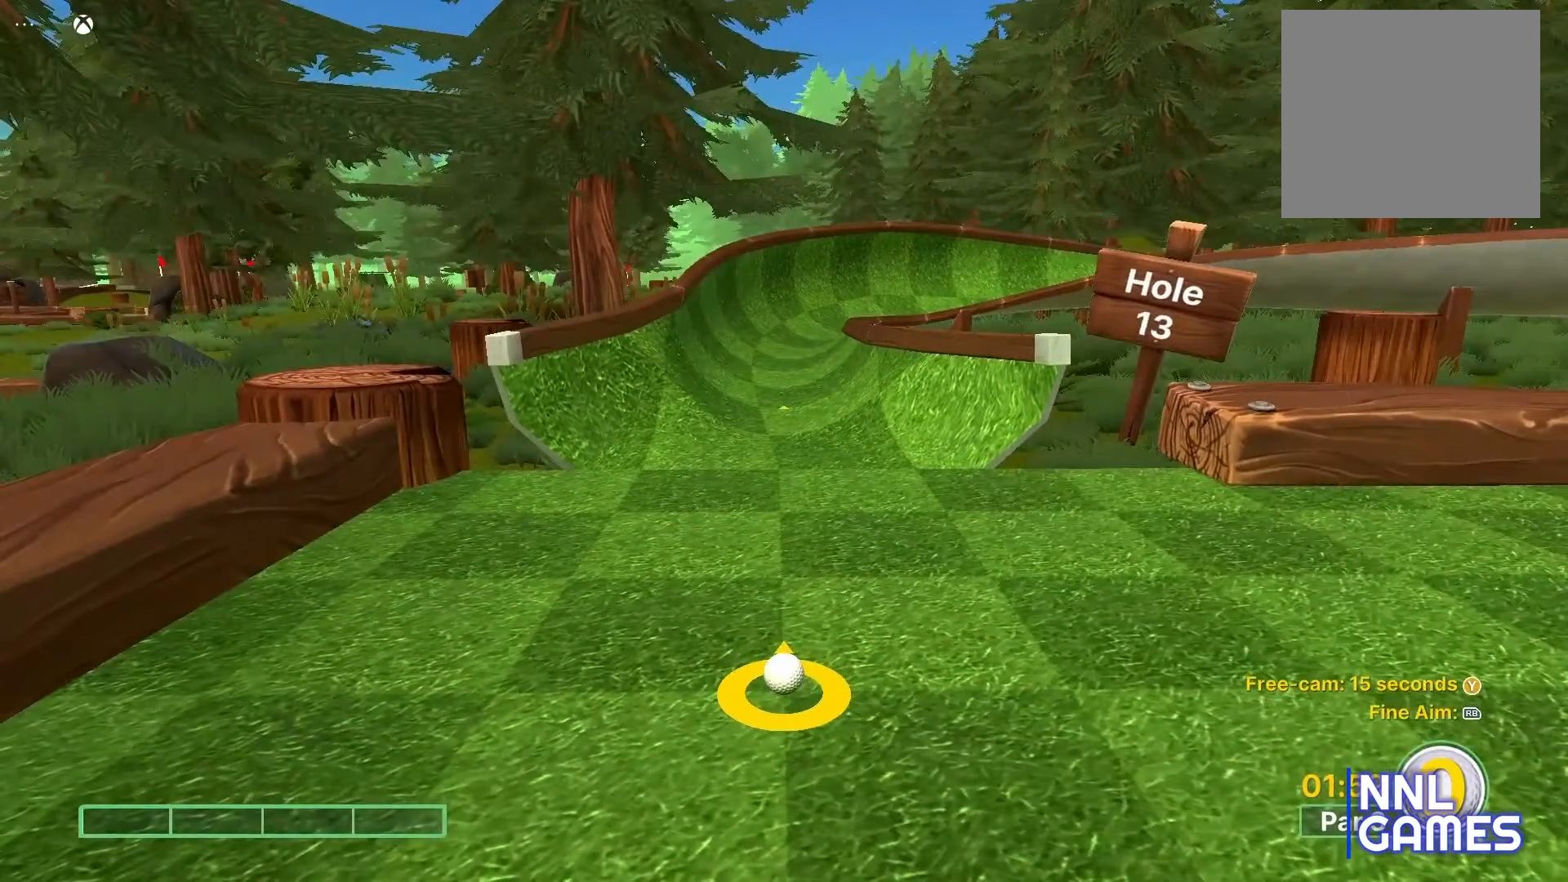
{"buttons": [], "left_stick": "up", "right_stick": "center", "events": [[417, "left_stick", "up"]]}
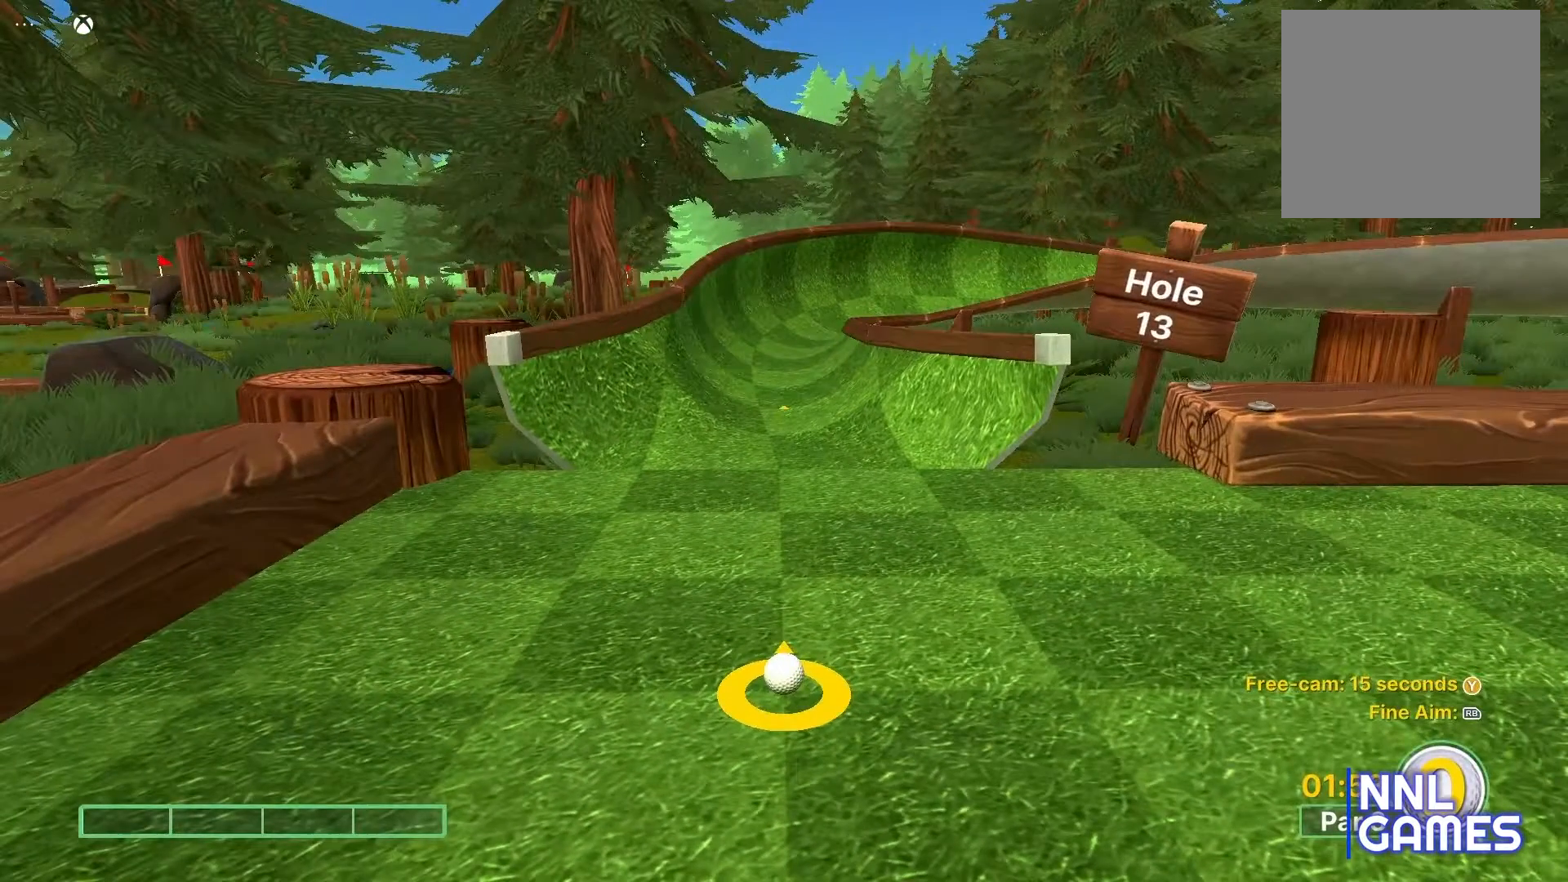
{"buttons": [], "left_stick": "center", "right_stick": "center", "events": [[133, "left_stick", "center"]]}
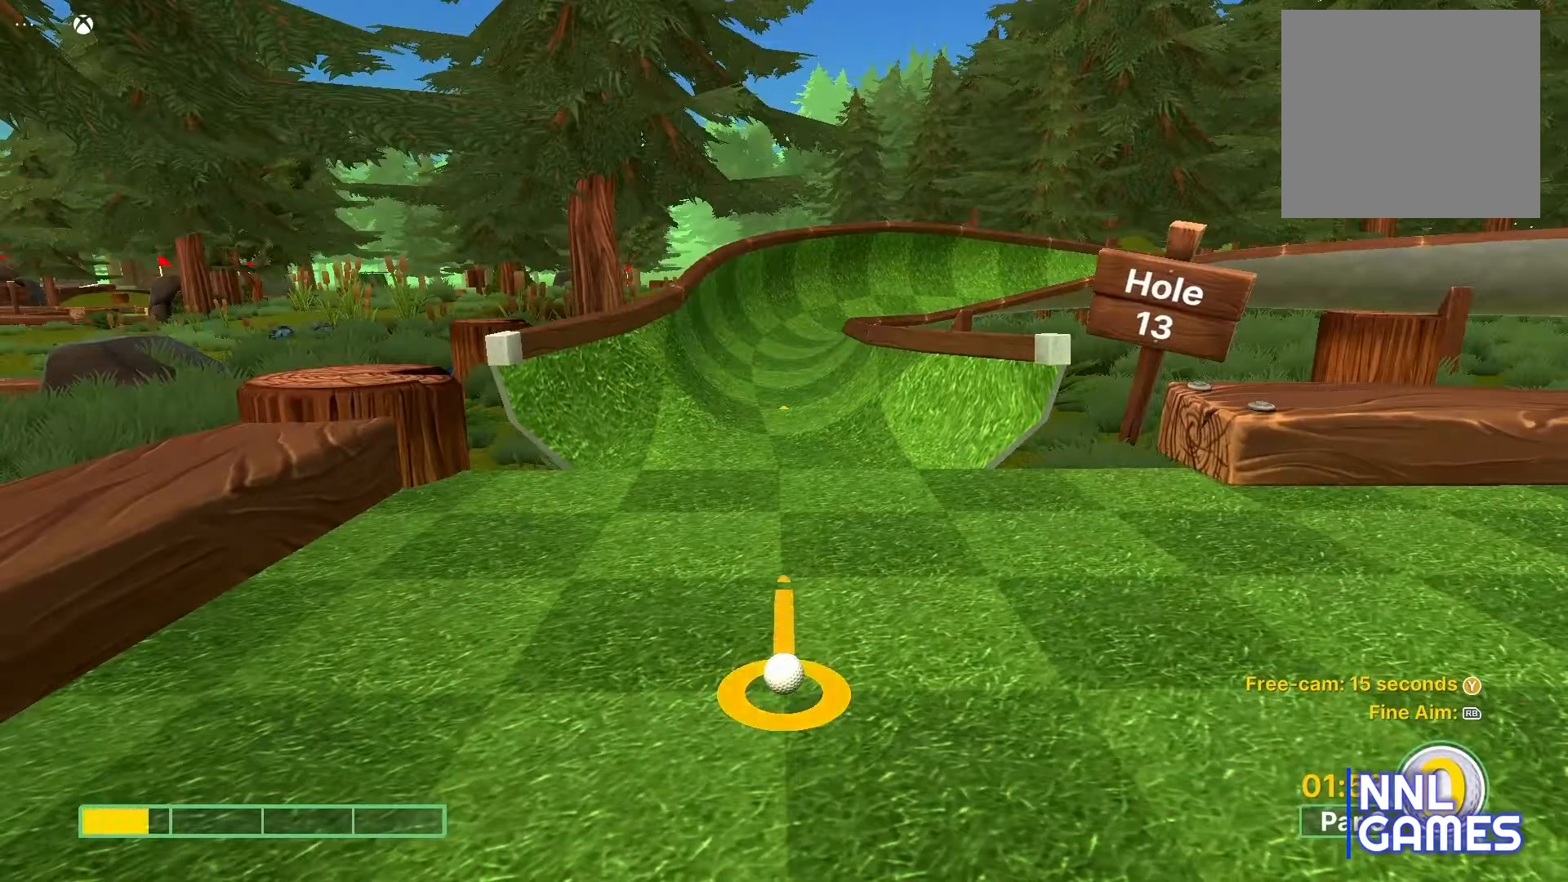
{"buttons": [], "left_stick": "center", "right_stick": "center", "events": [[67, "left_stick", "up"], [350, "left_stick", "center"]]}
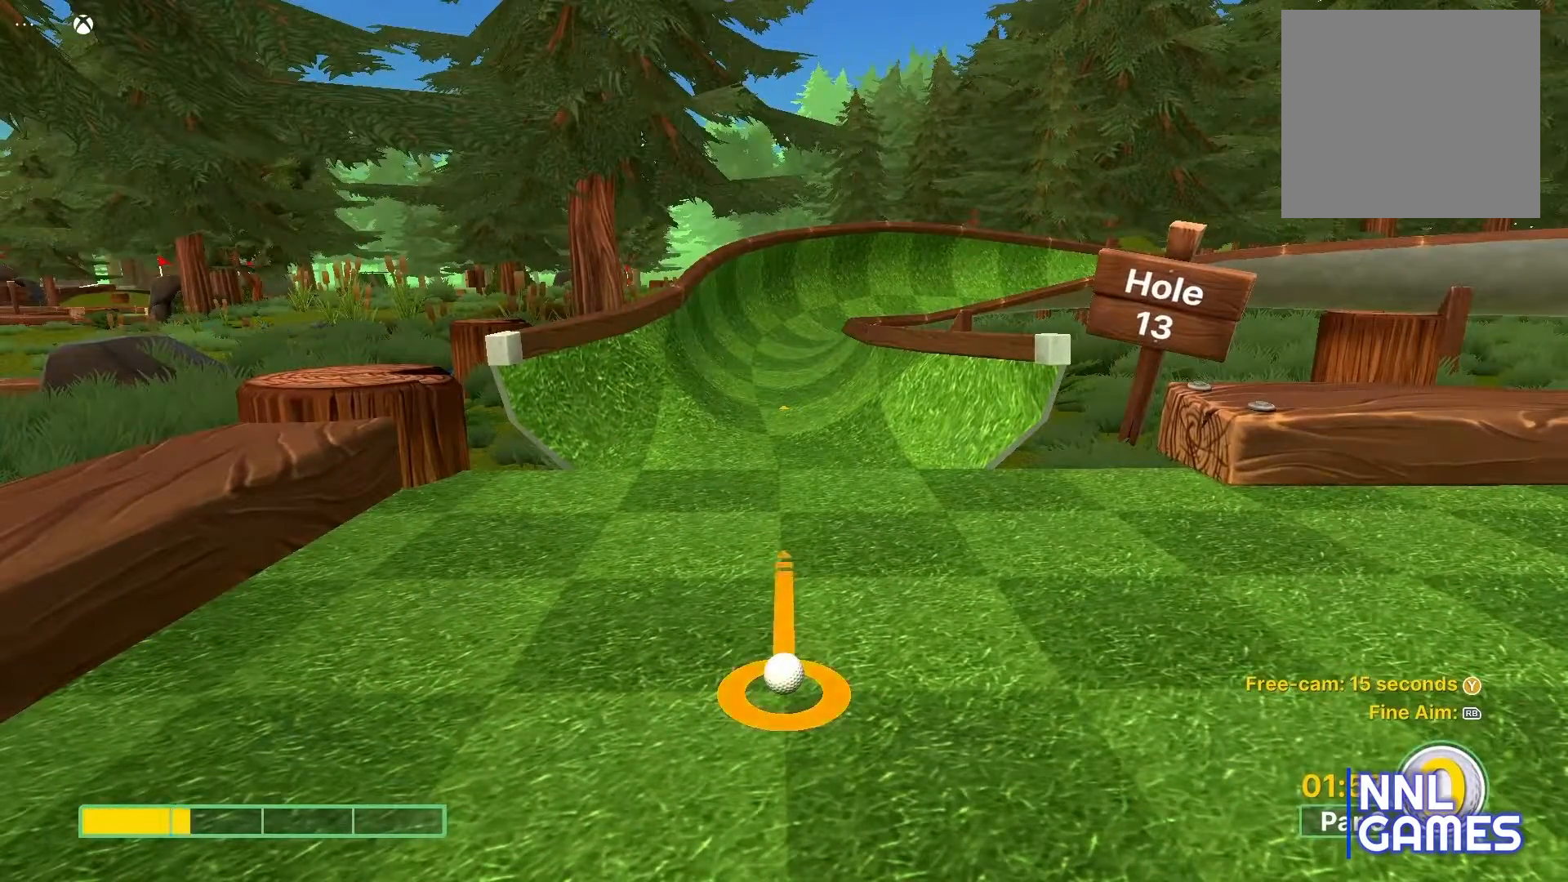
{"buttons": [], "left_stick": "center", "right_stick": "center", "events": []}
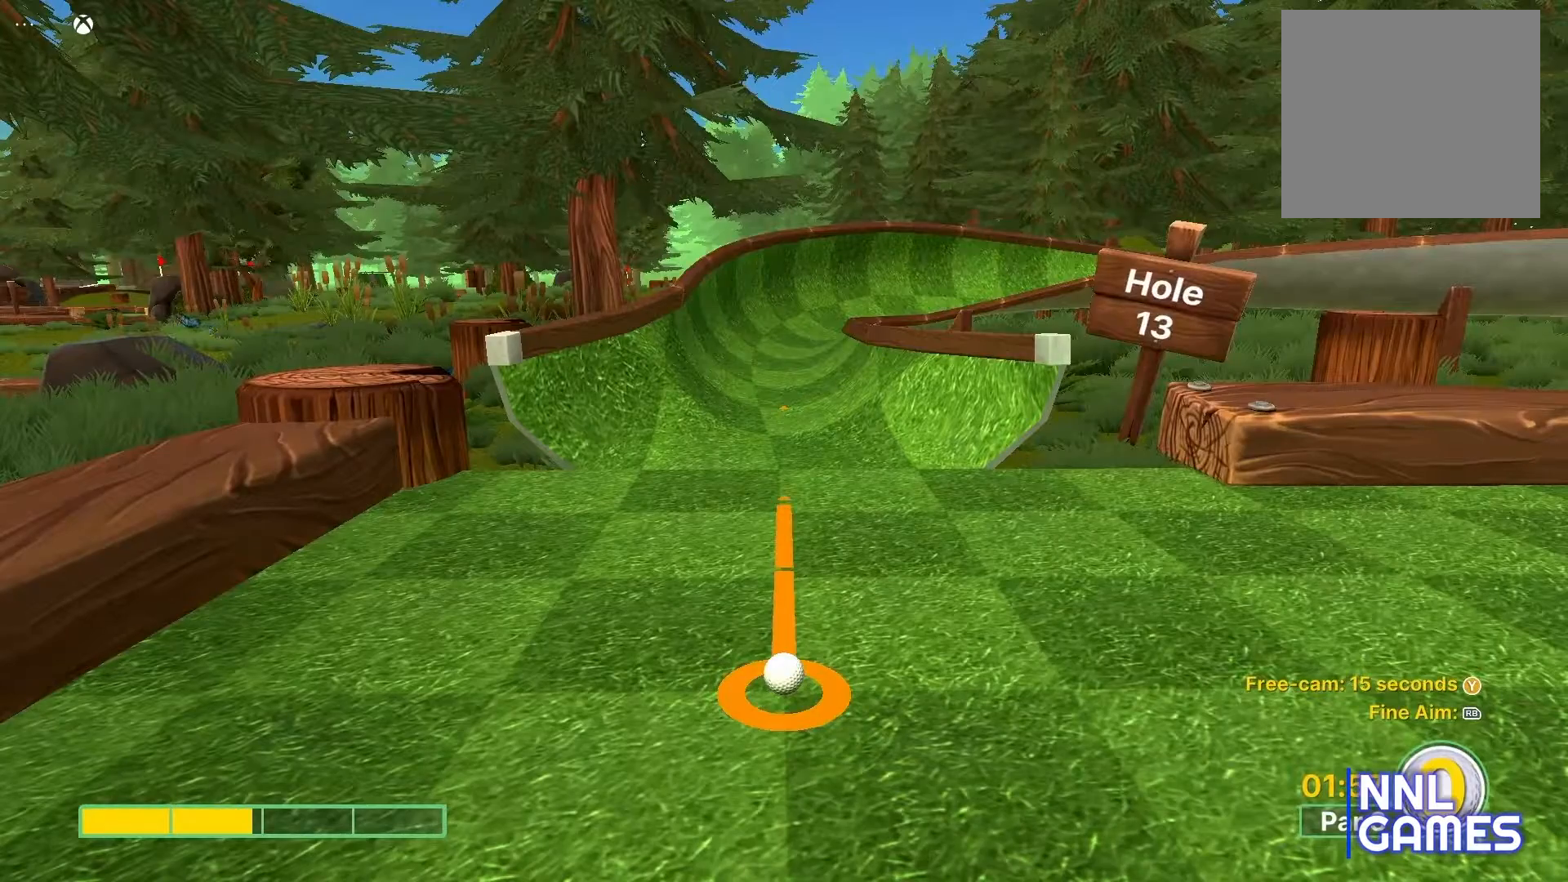
{"buttons": [], "left_stick": "center", "right_stick": "center", "events": [[17, "A", "down"], [167, "A", "up"]]}